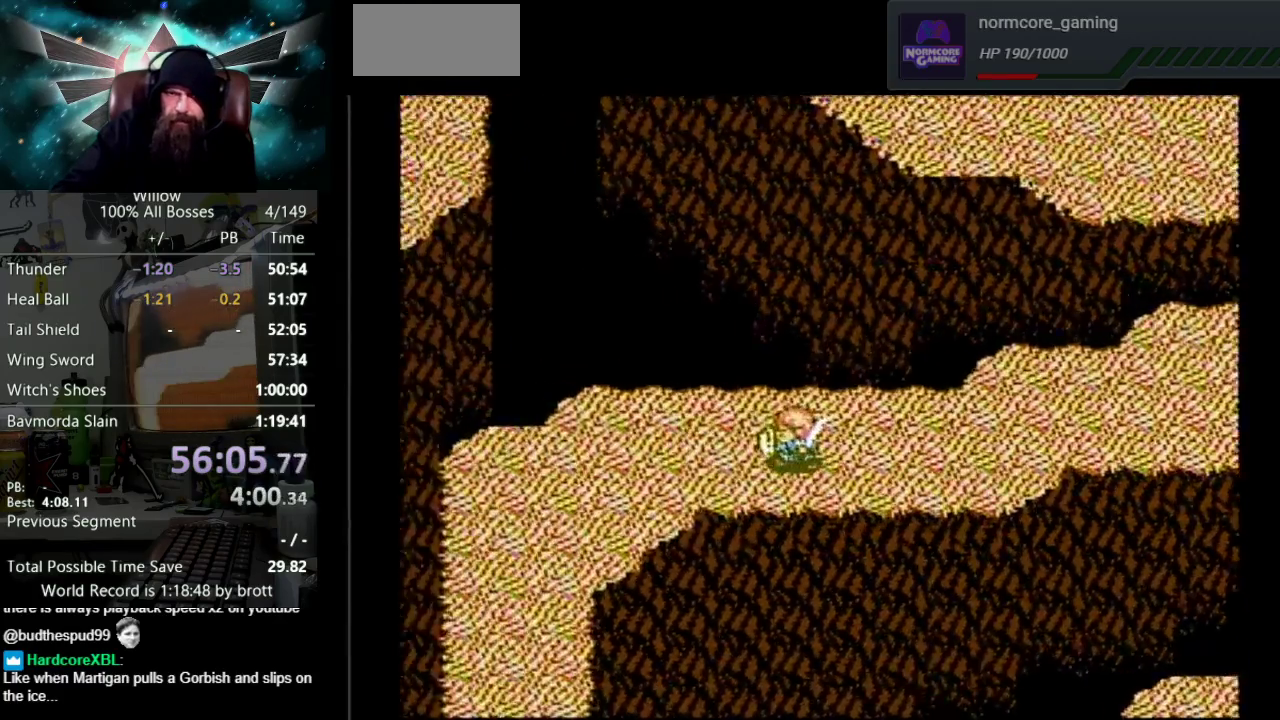
Gameplay with a controller (Nintendo layout); each line is a JSON object with the inputs held at the frame after it. "events" lists button and stick changes between this image and that frame as [ms after this image, input, new state], when the widget could be followed in between. Not read: L3 R3.
{"buttons": ["DPAD_DOWN", "DPAD_LEFT"], "events": [[200, "DPAD_DOWN", "down"]]}
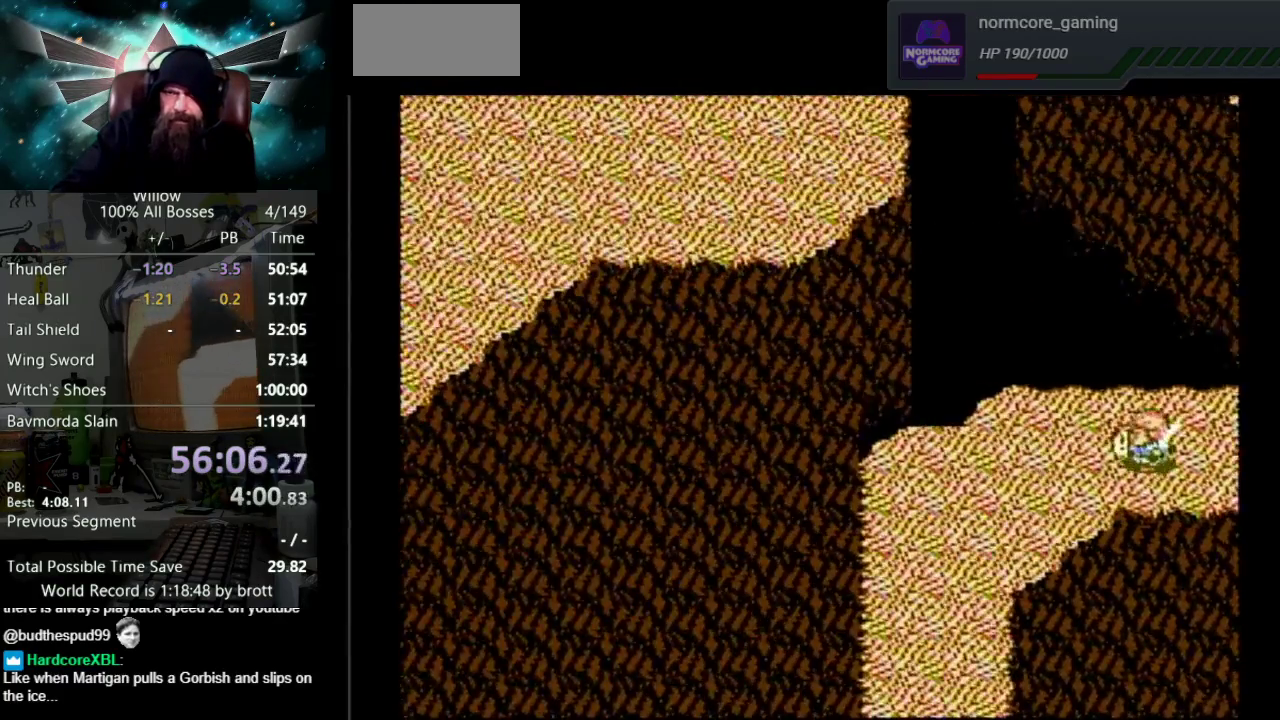
{"buttons": ["DPAD_DOWN", "DPAD_LEFT"], "events": []}
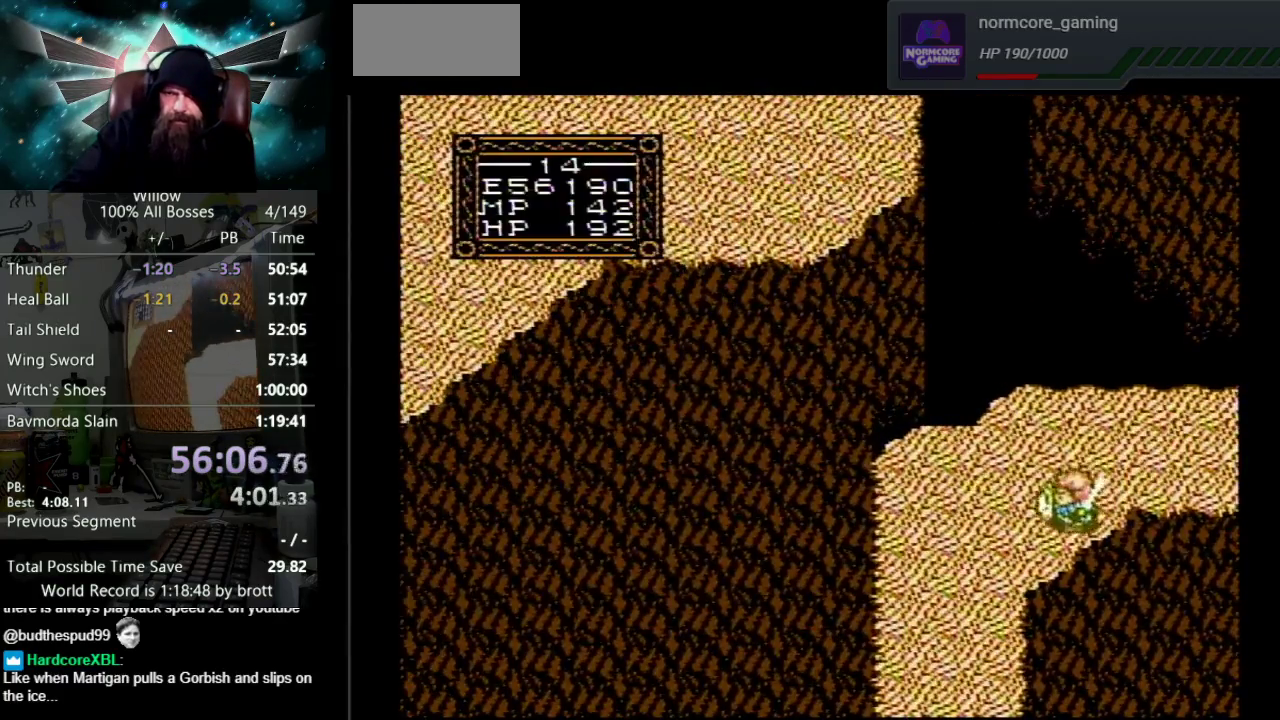
{"buttons": ["DPAD_DOWN", "DPAD_LEFT"], "events": []}
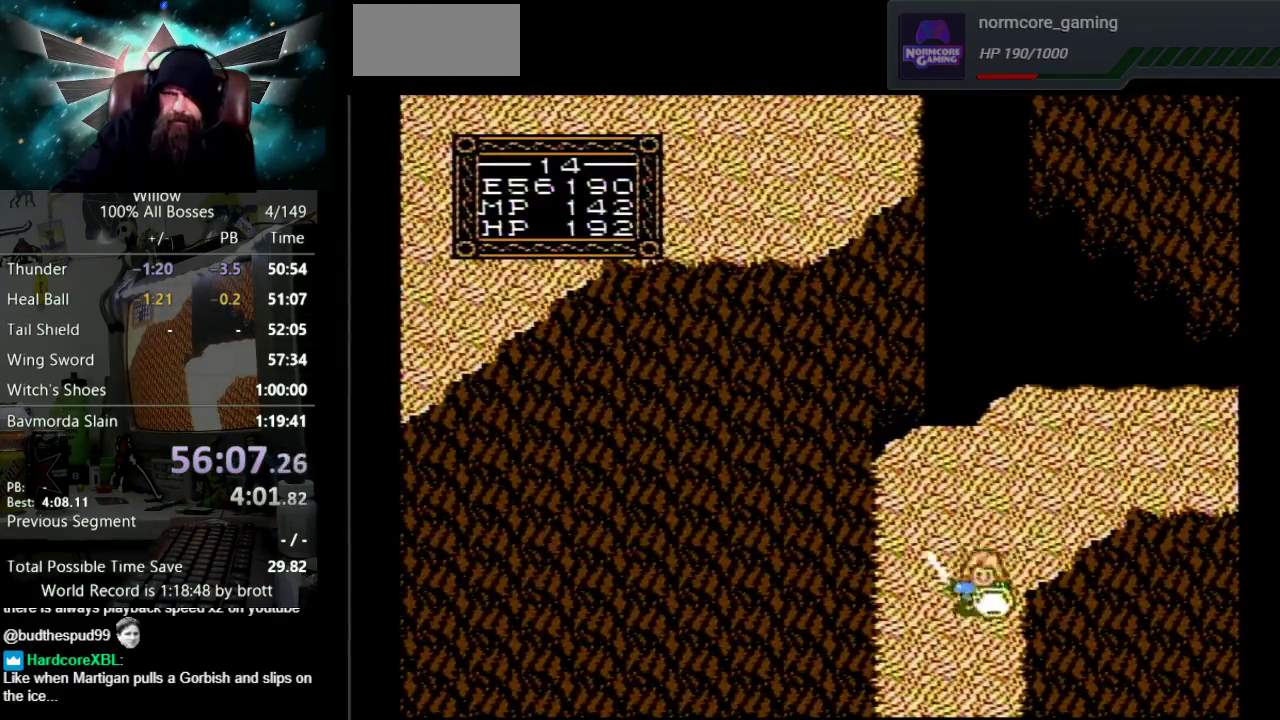
{"buttons": ["DPAD_DOWN"], "events": [[33, "DPAD_LEFT", "up"]]}
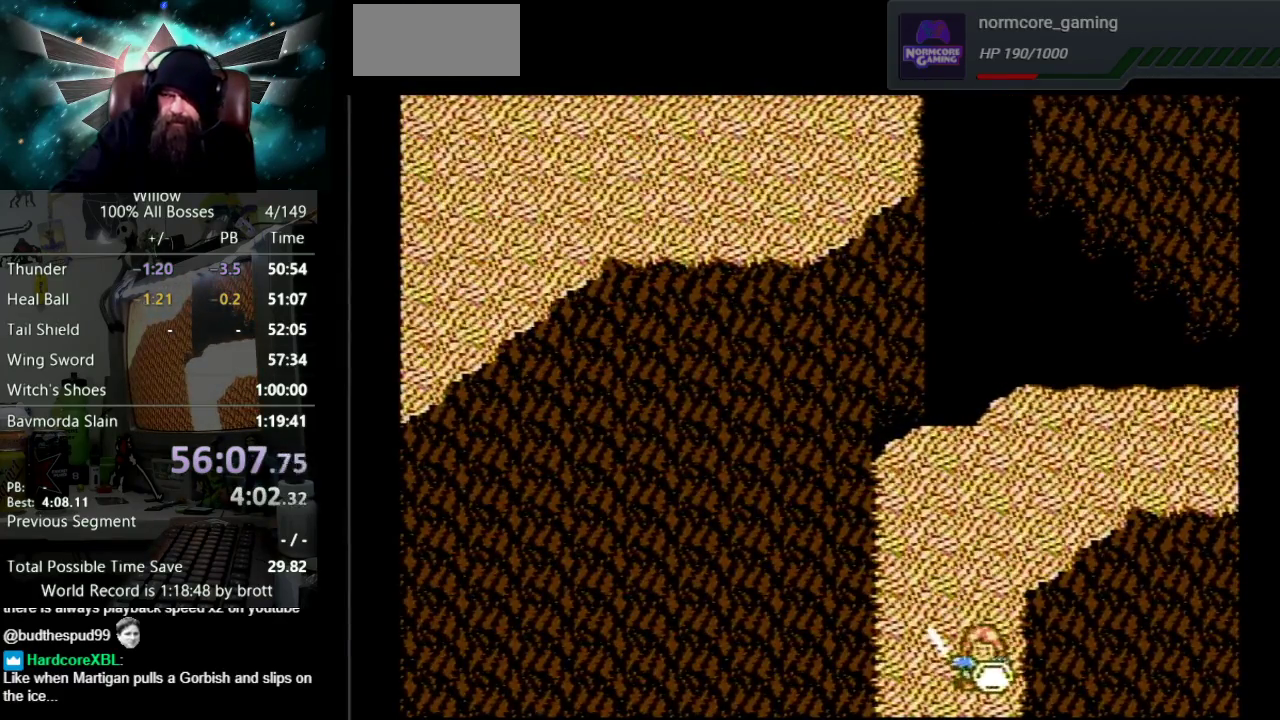
{"buttons": [], "events": [[350, "DPAD_DOWN", "up"]]}
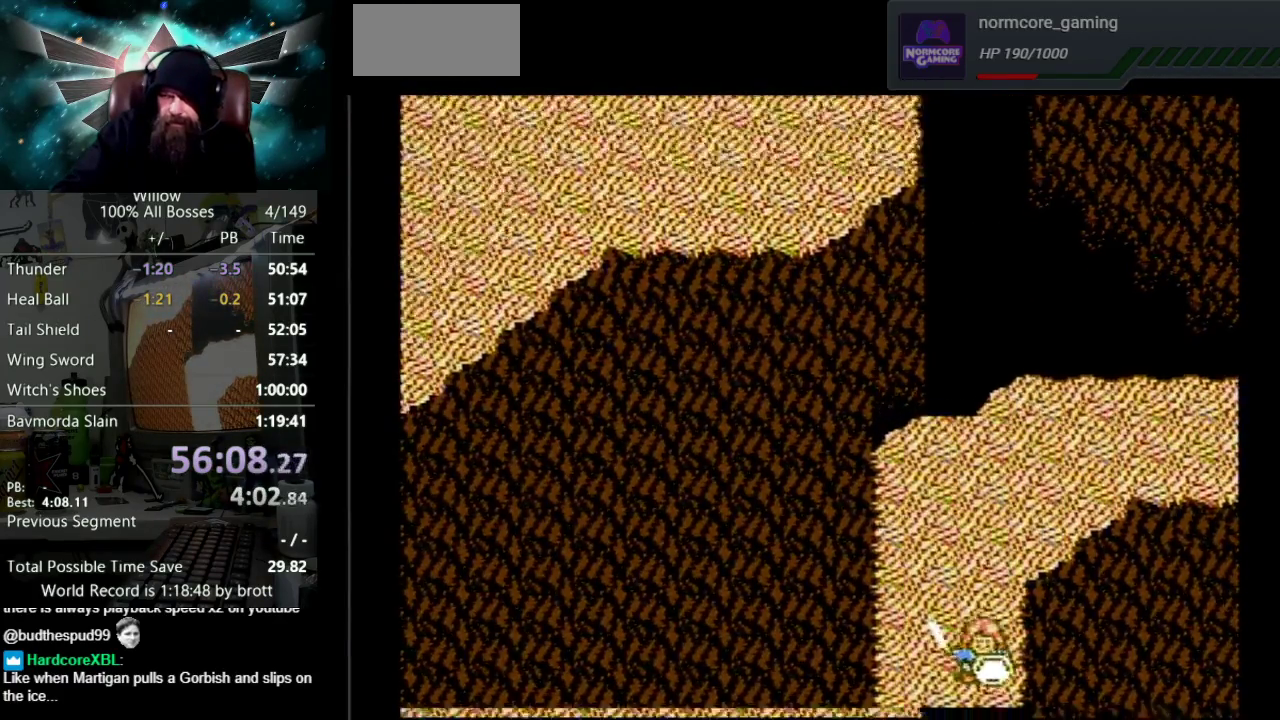
{"buttons": ["DPAD_DOWN"], "events": [[117, "DPAD_DOWN", "down"]]}
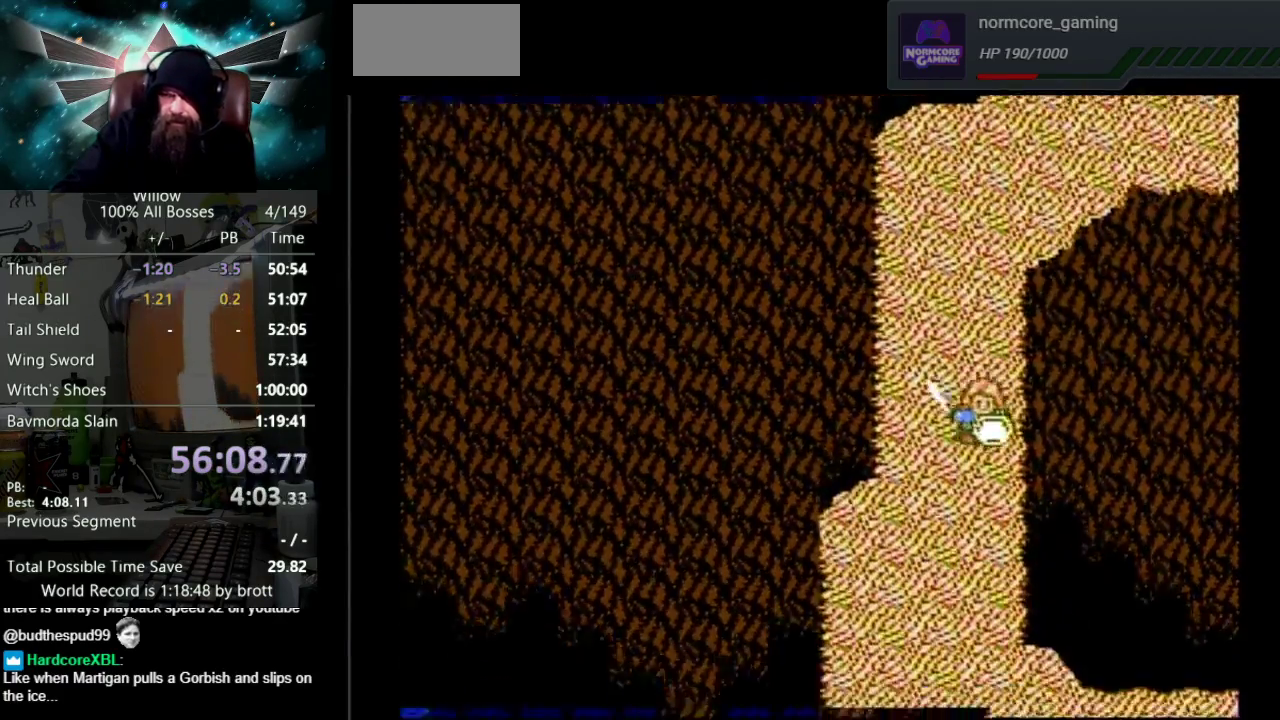
{"buttons": ["DPAD_DOWN"], "events": []}
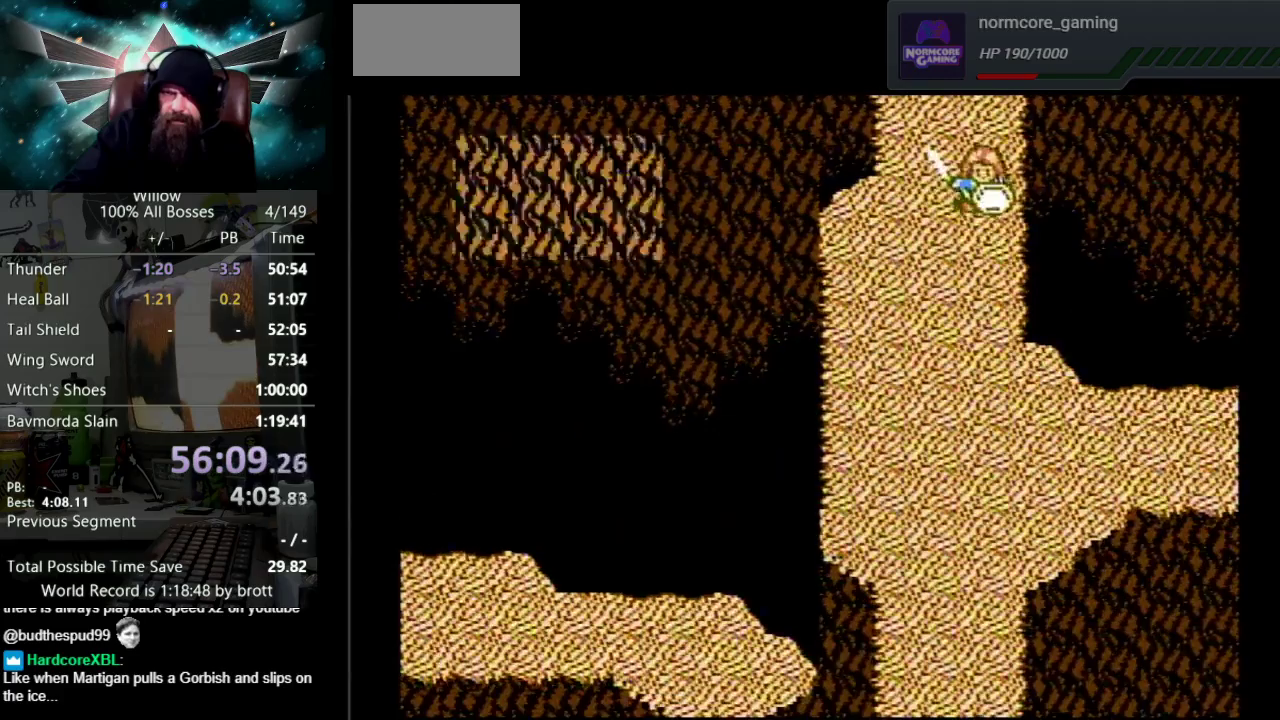
{"buttons": ["DPAD_DOWN"], "events": []}
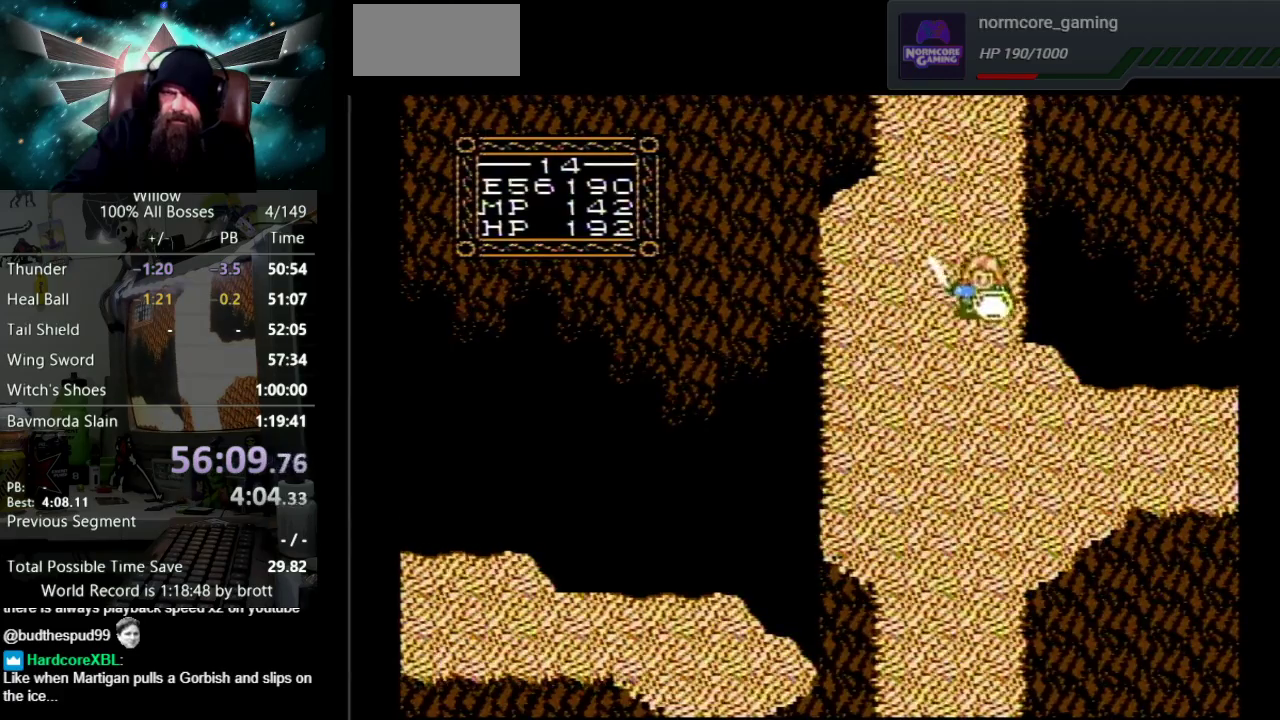
{"buttons": ["DPAD_DOWN", "DPAD_RIGHT"], "events": [[300, "DPAD_RIGHT", "down"]]}
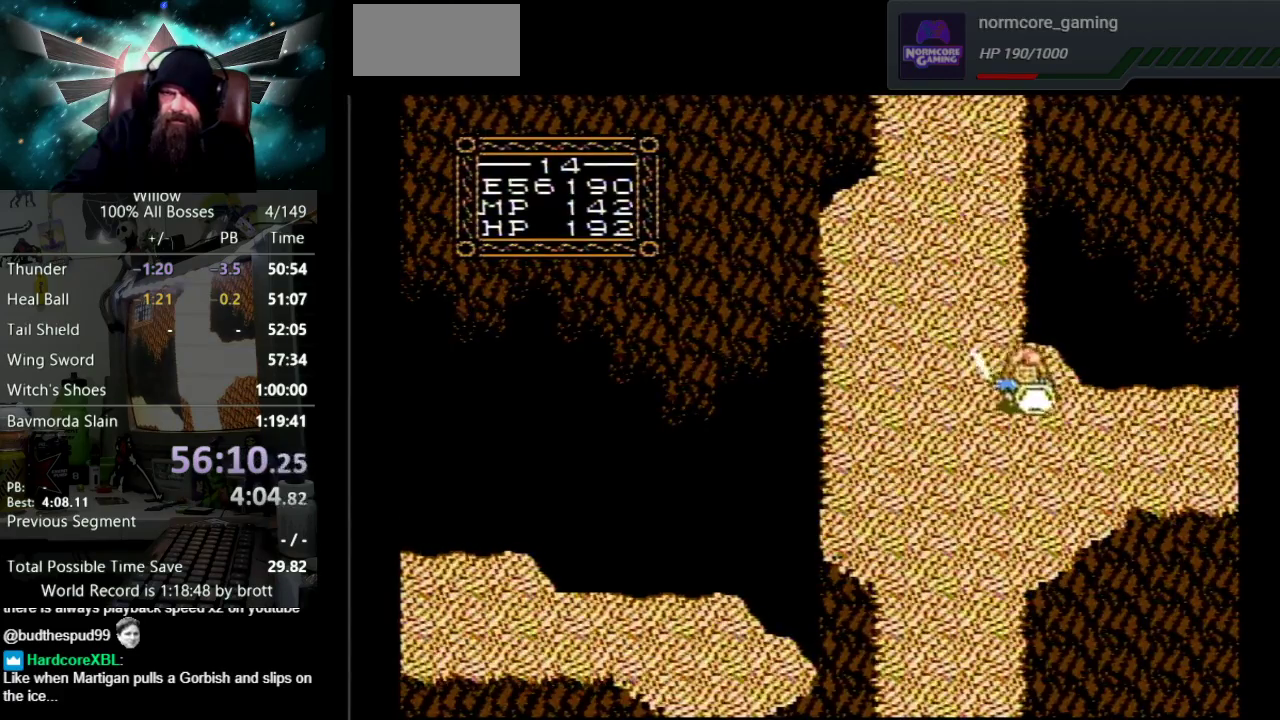
{"buttons": ["DPAD_RIGHT"], "events": [[233, "DPAD_DOWN", "up"]]}
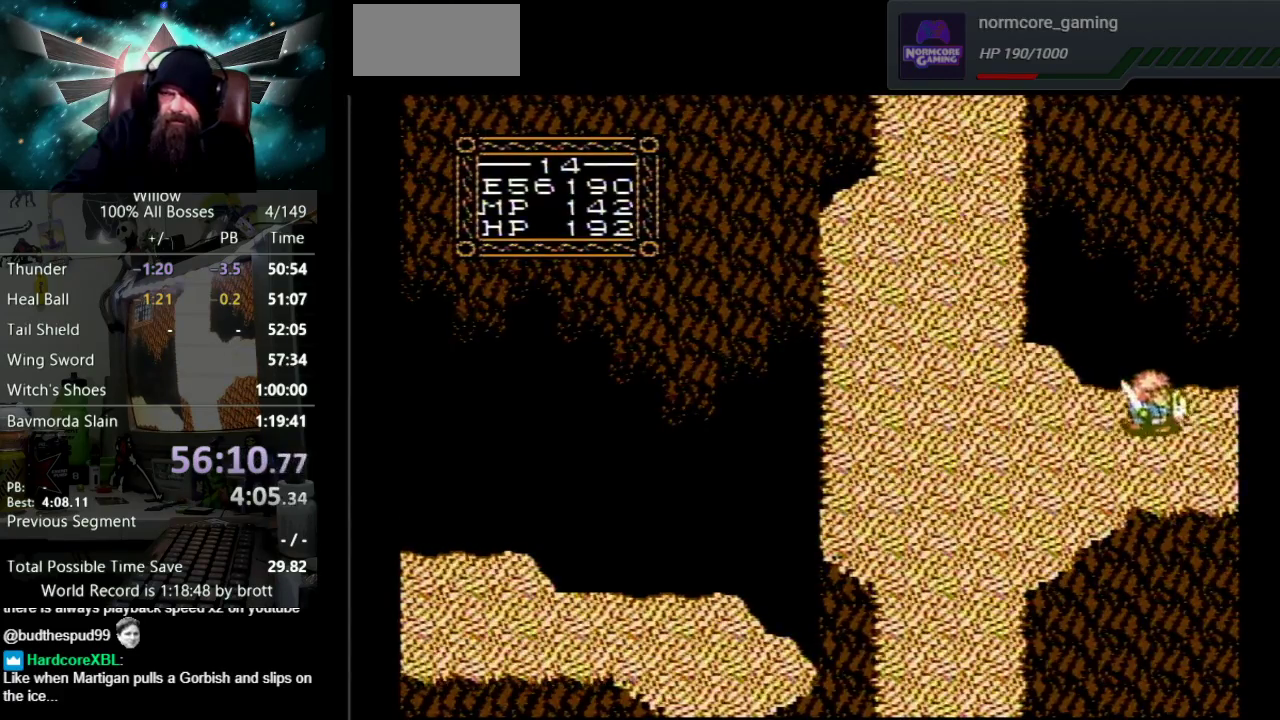
{"buttons": ["DPAD_RIGHT"], "events": []}
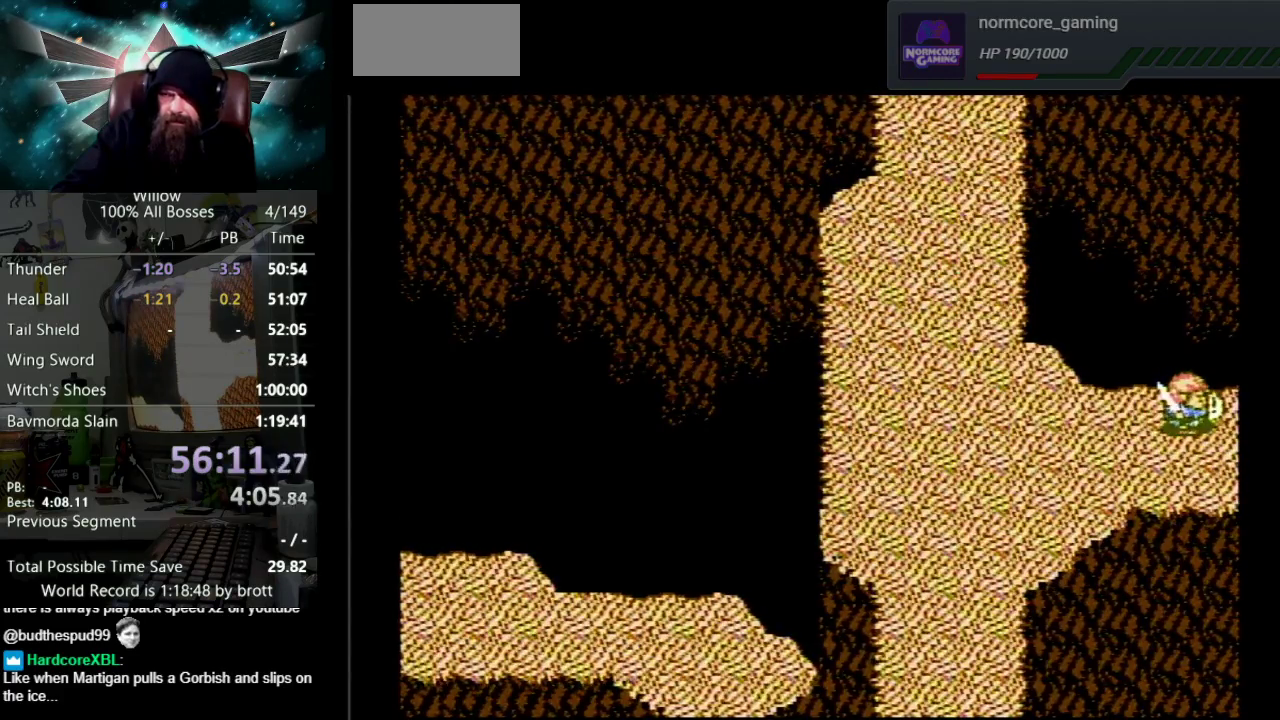
{"buttons": ["DPAD_RIGHT"], "events": [[117, "DPAD_RIGHT", "up"], [300, "DPAD_RIGHT", "down"]]}
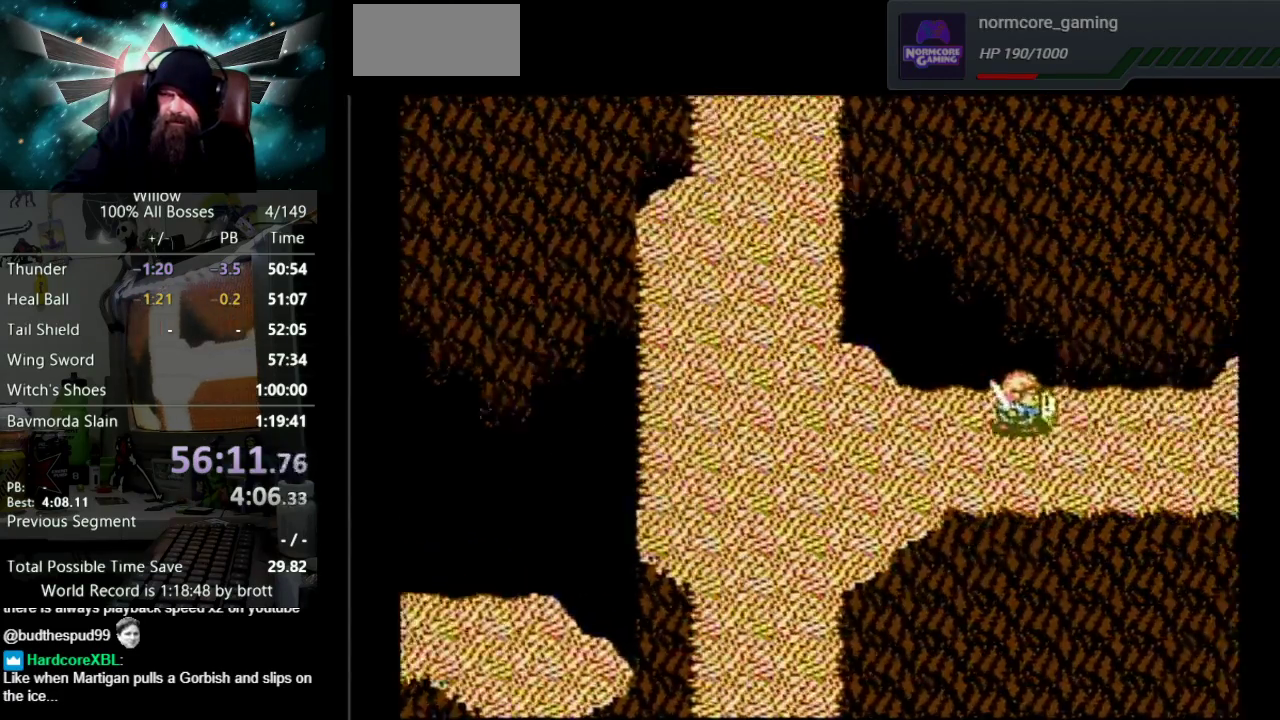
{"buttons": ["DPAD_RIGHT"], "events": []}
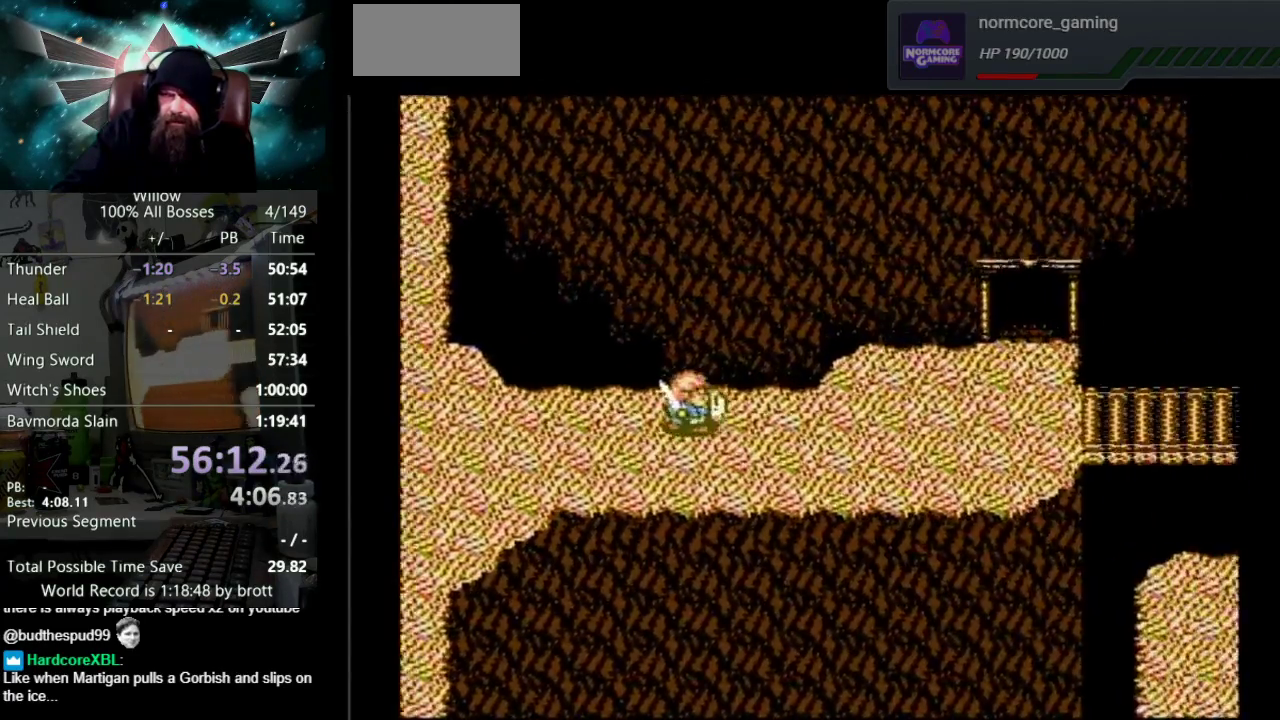
{"buttons": ["DPAD_RIGHT"], "events": []}
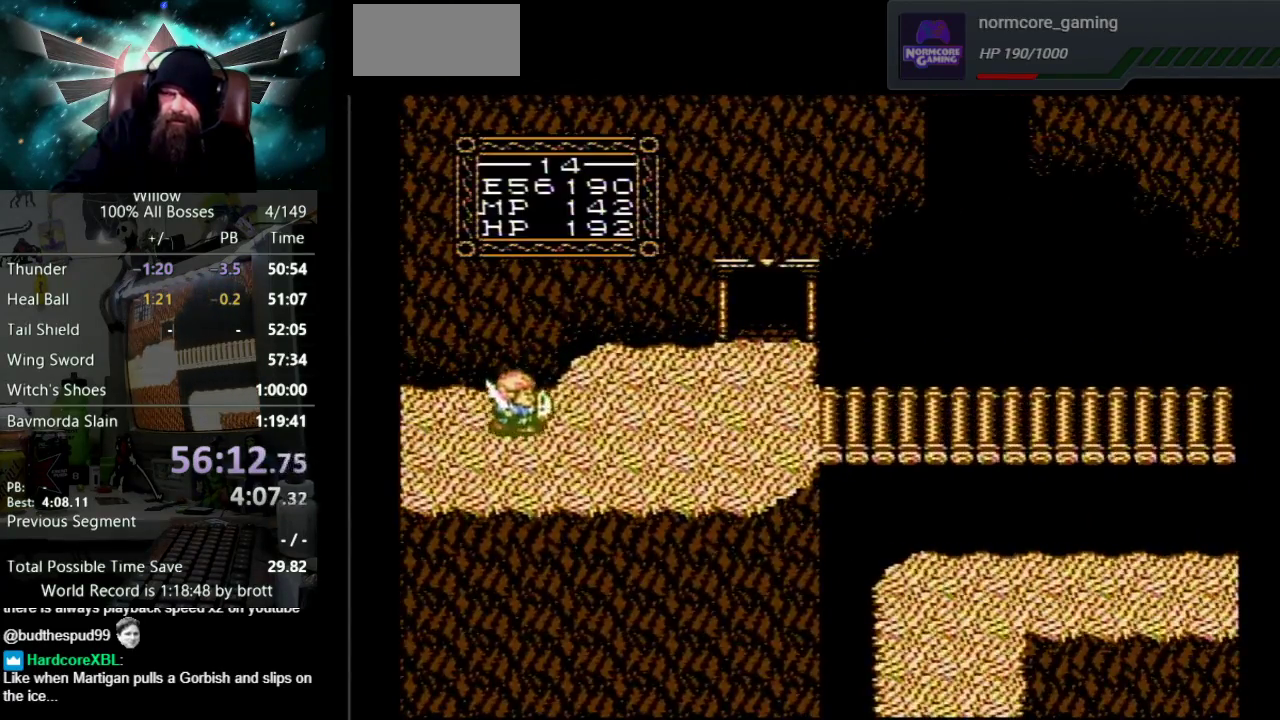
{"buttons": ["DPAD_RIGHT"], "events": []}
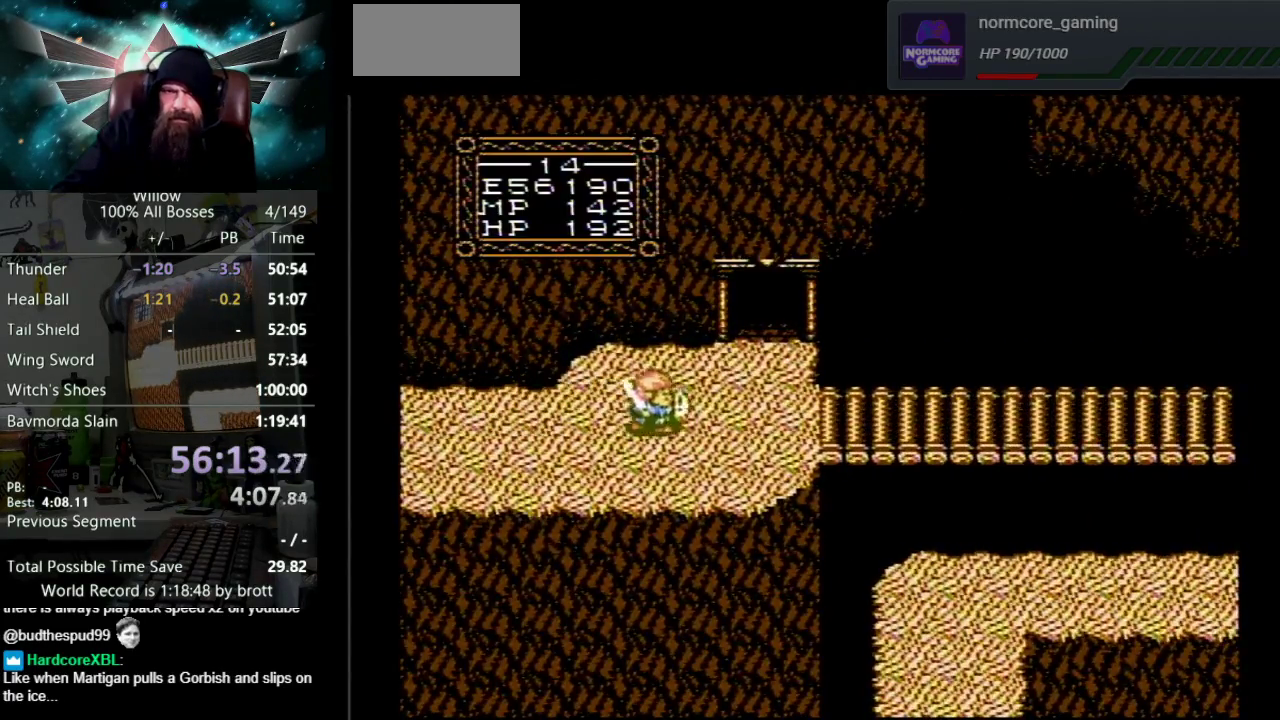
{"buttons": ["DPAD_UP", "DPAD_RIGHT"], "events": [[67, "DPAD_UP", "down"], [317, "DPAD_UP", "up"], [483, "DPAD_UP", "down"]]}
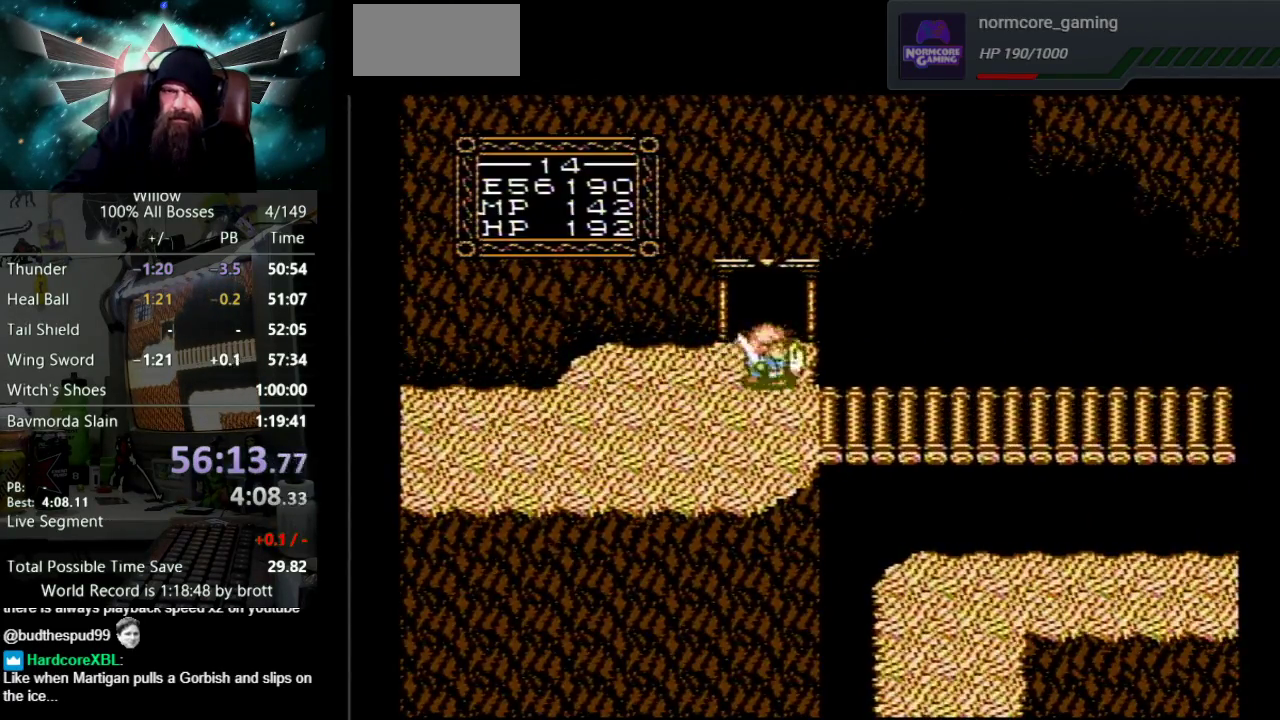
{"buttons": ["DPAD_UP"], "events": [[33, "DPAD_RIGHT", "up"]]}
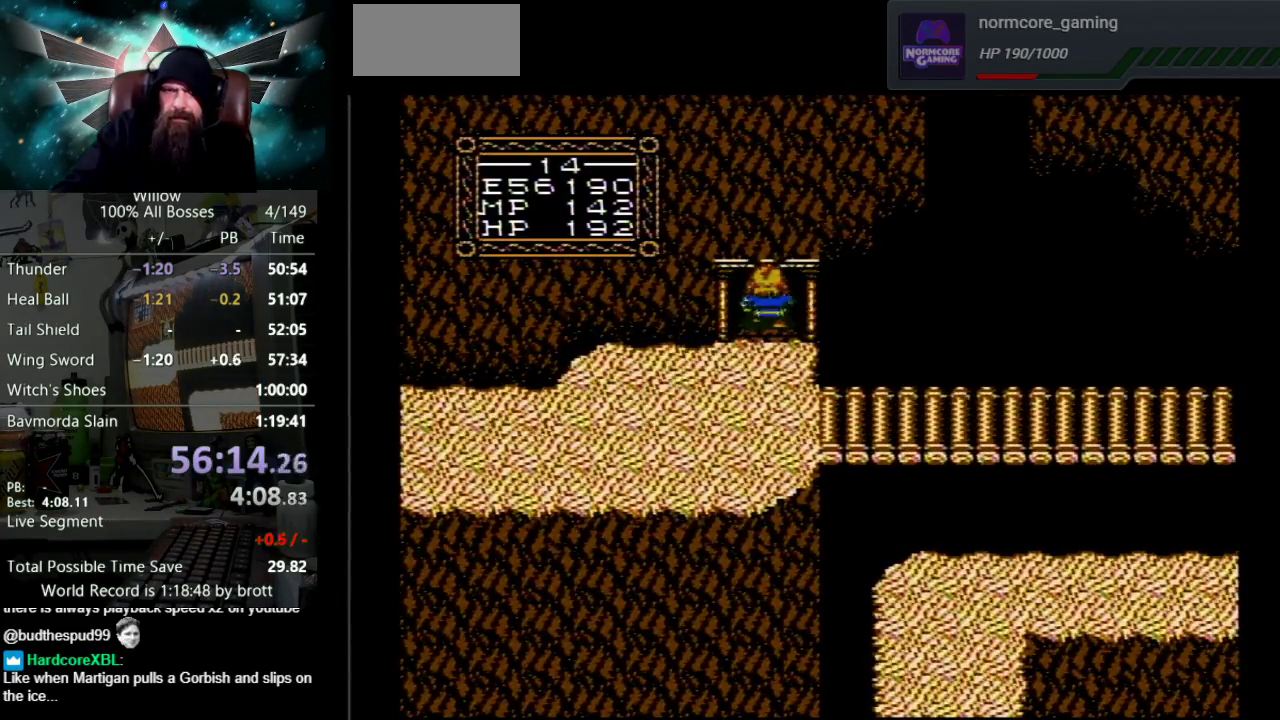
{"buttons": [], "events": [[83, "DPAD_UP", "up"]]}
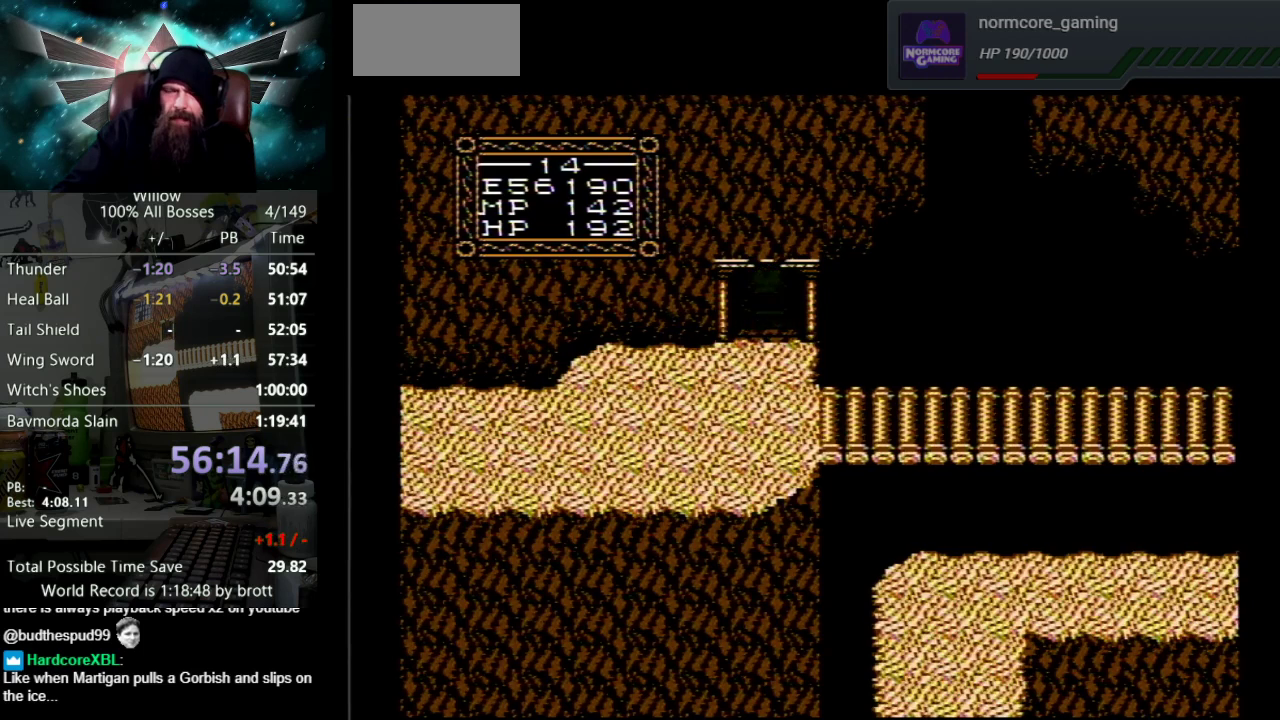
{"buttons": [], "events": []}
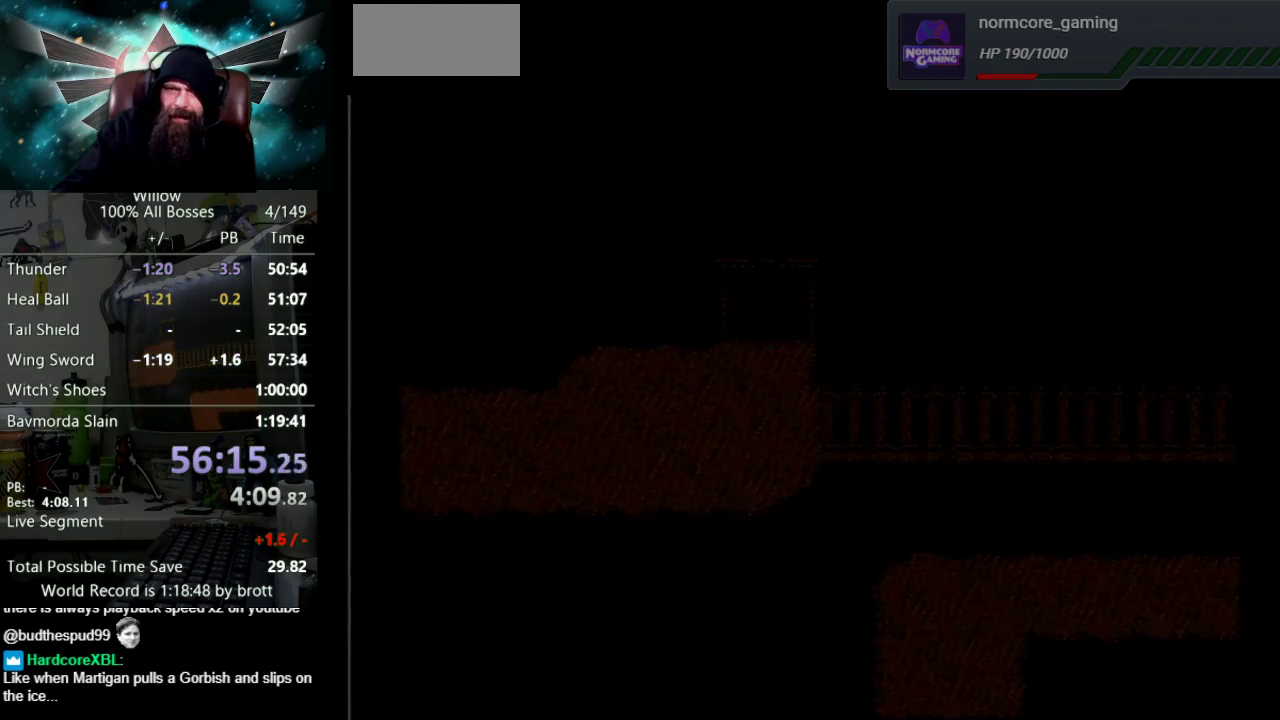
{"buttons": [], "events": []}
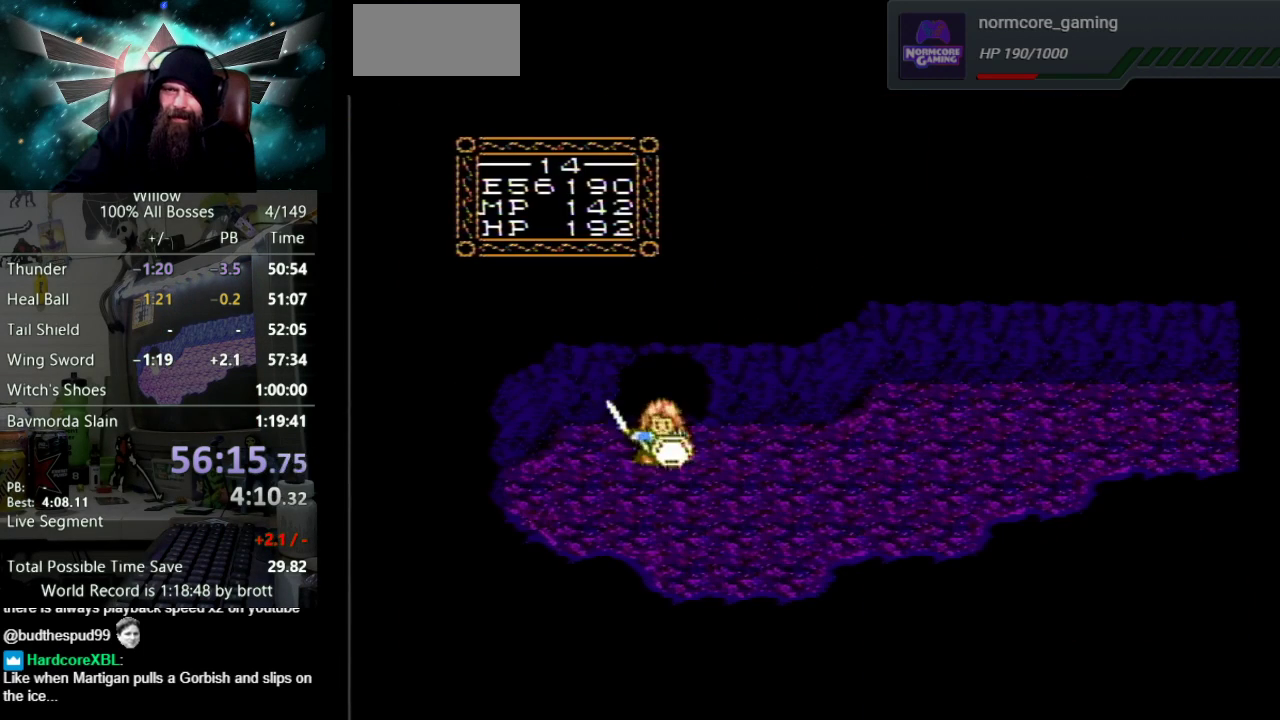
{"buttons": ["DPAD_RIGHT"], "events": [[17, "DPAD_DOWN", "down"], [83, "DPAD_DOWN", "up"], [83, "DPAD_RIGHT", "down"]]}
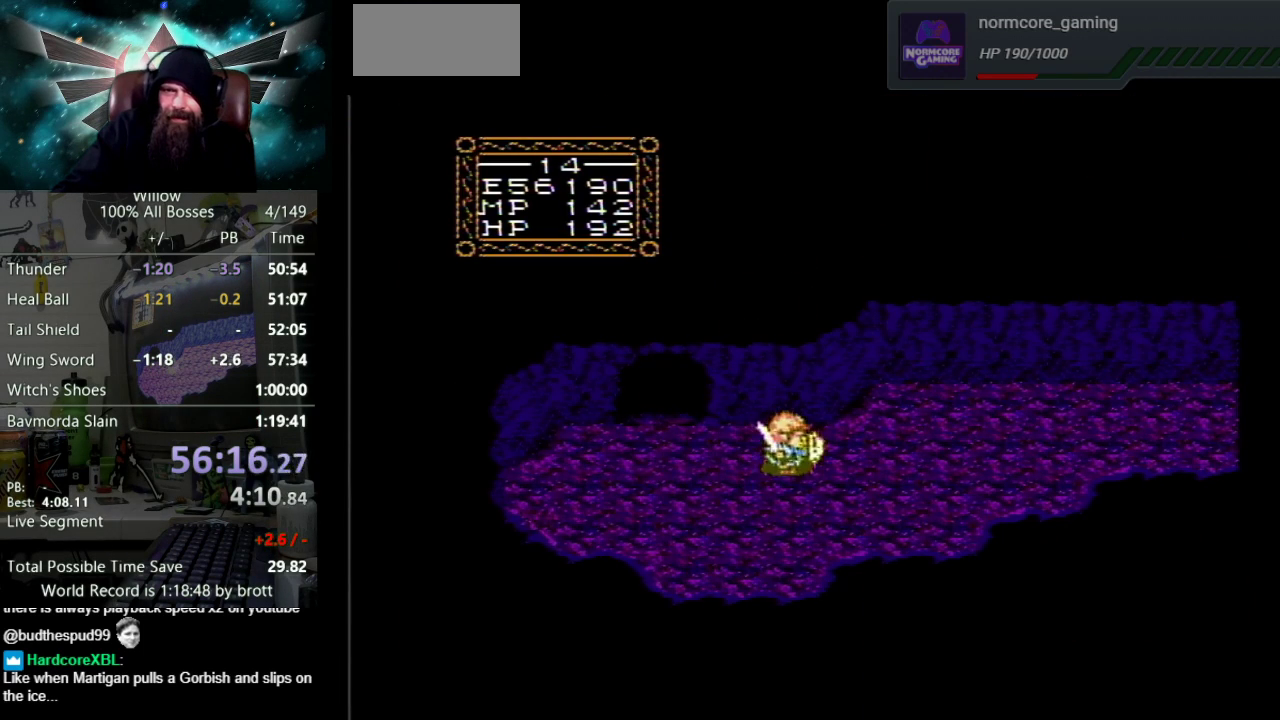
{"buttons": ["DPAD_UP", "DPAD_RIGHT"], "events": [[133, "DPAD_UP", "down"]]}
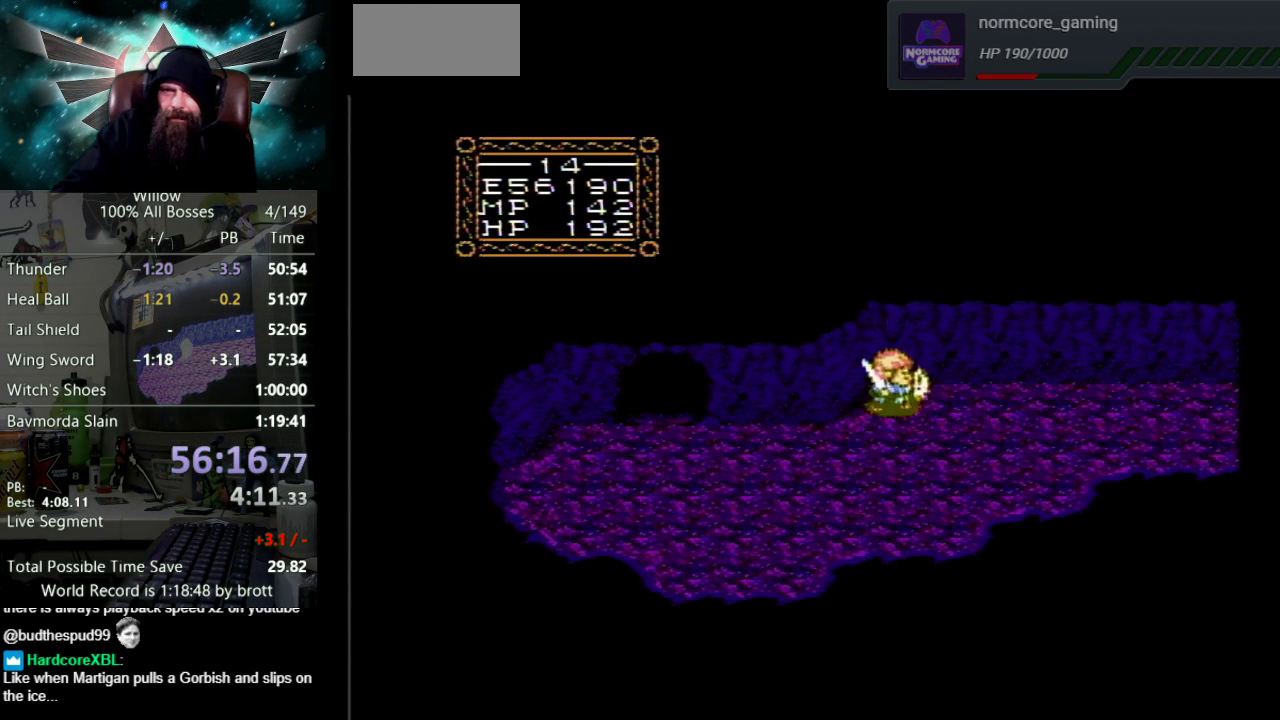
{"buttons": ["DPAD_RIGHT"], "events": [[33, "DPAD_UP", "up"]]}
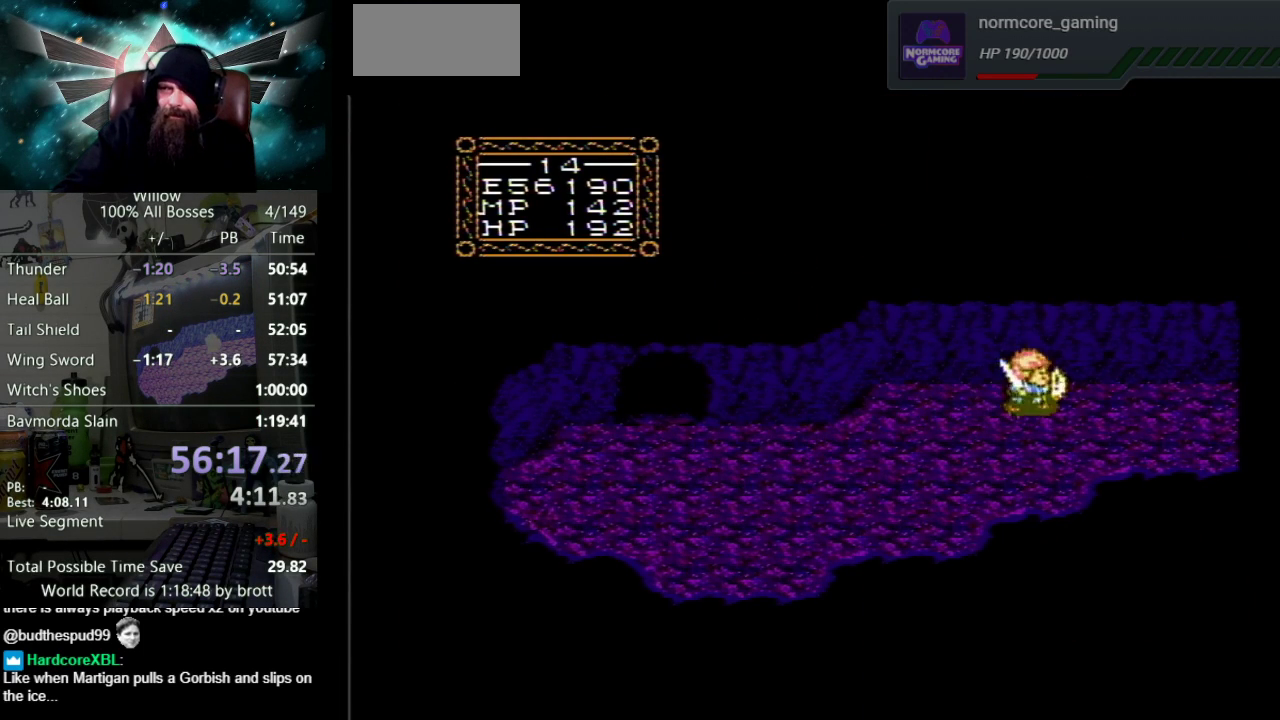
{"buttons": ["DPAD_RIGHT"], "events": []}
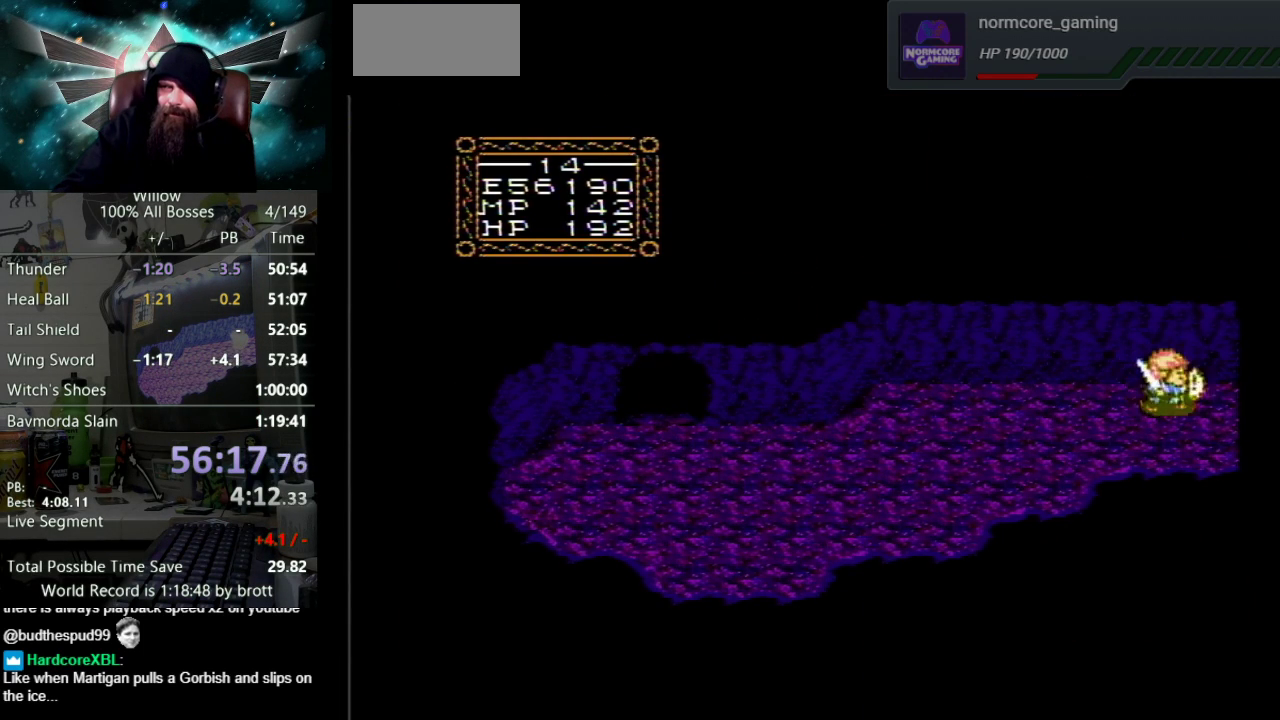
{"buttons": ["DPAD_RIGHT"], "events": []}
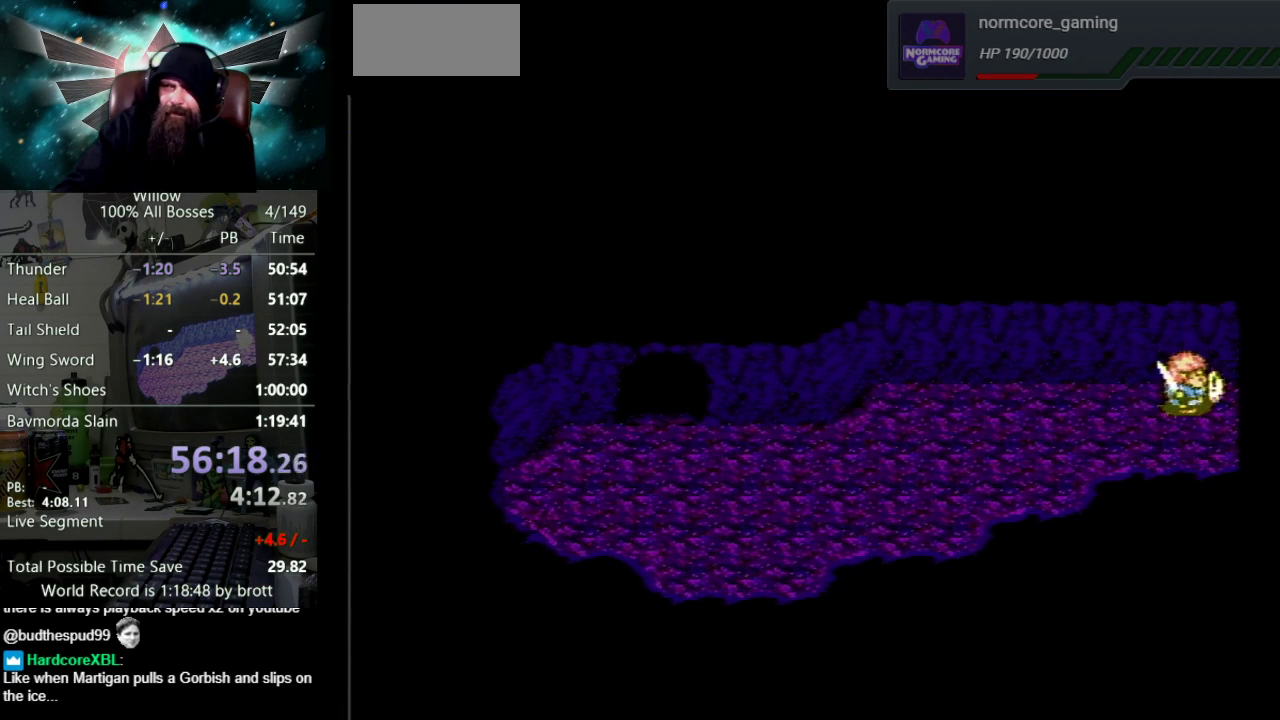
{"buttons": ["DPAD_RIGHT"], "events": []}
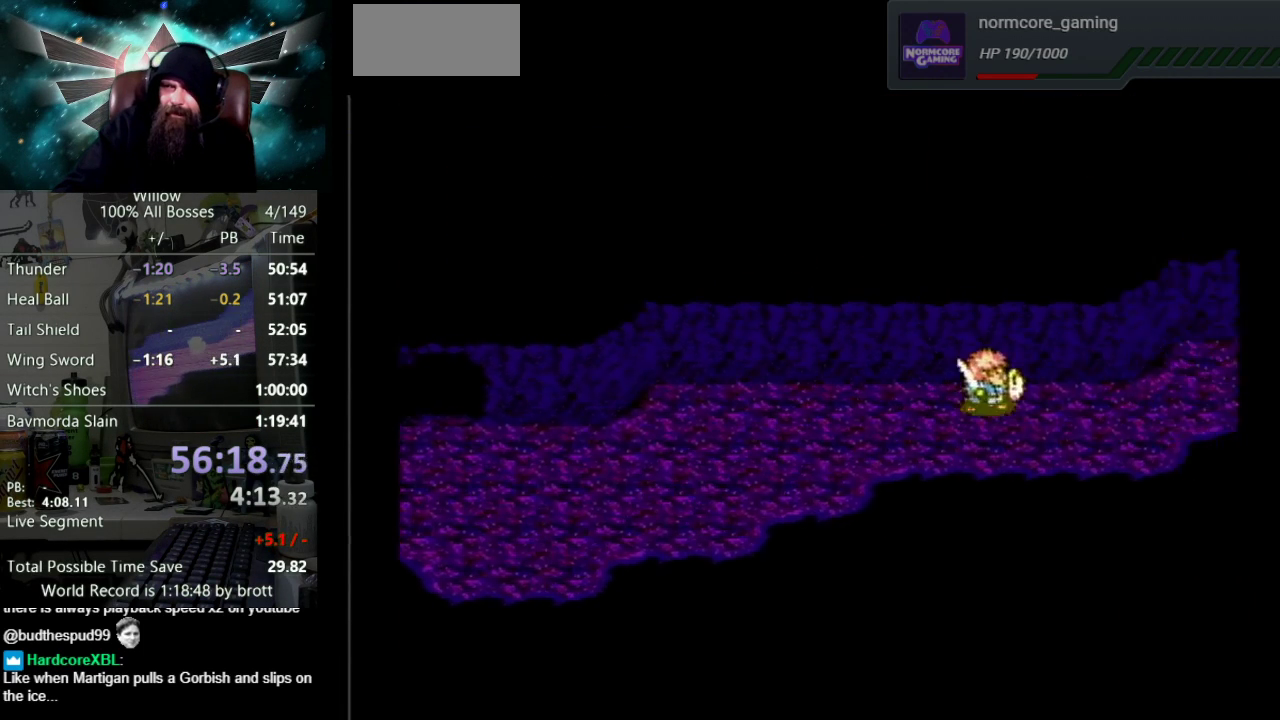
{"buttons": ["DPAD_RIGHT"], "events": []}
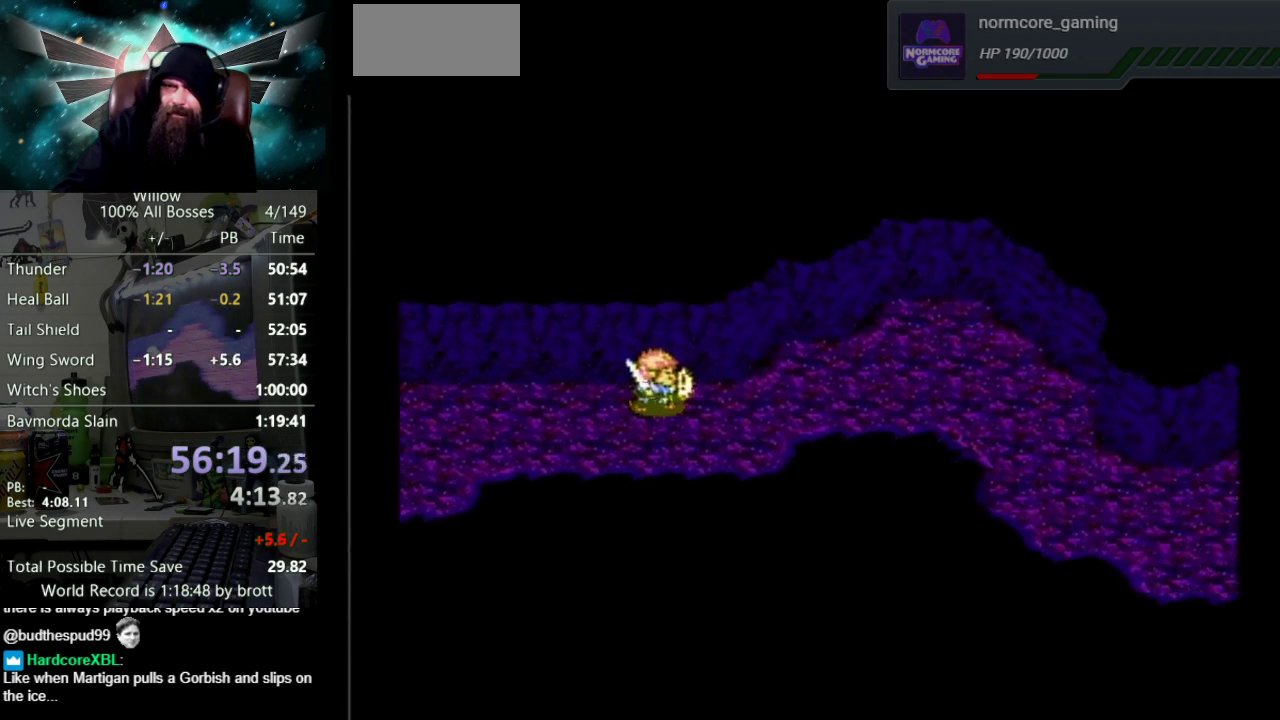
{"buttons": ["DPAD_RIGHT"], "events": []}
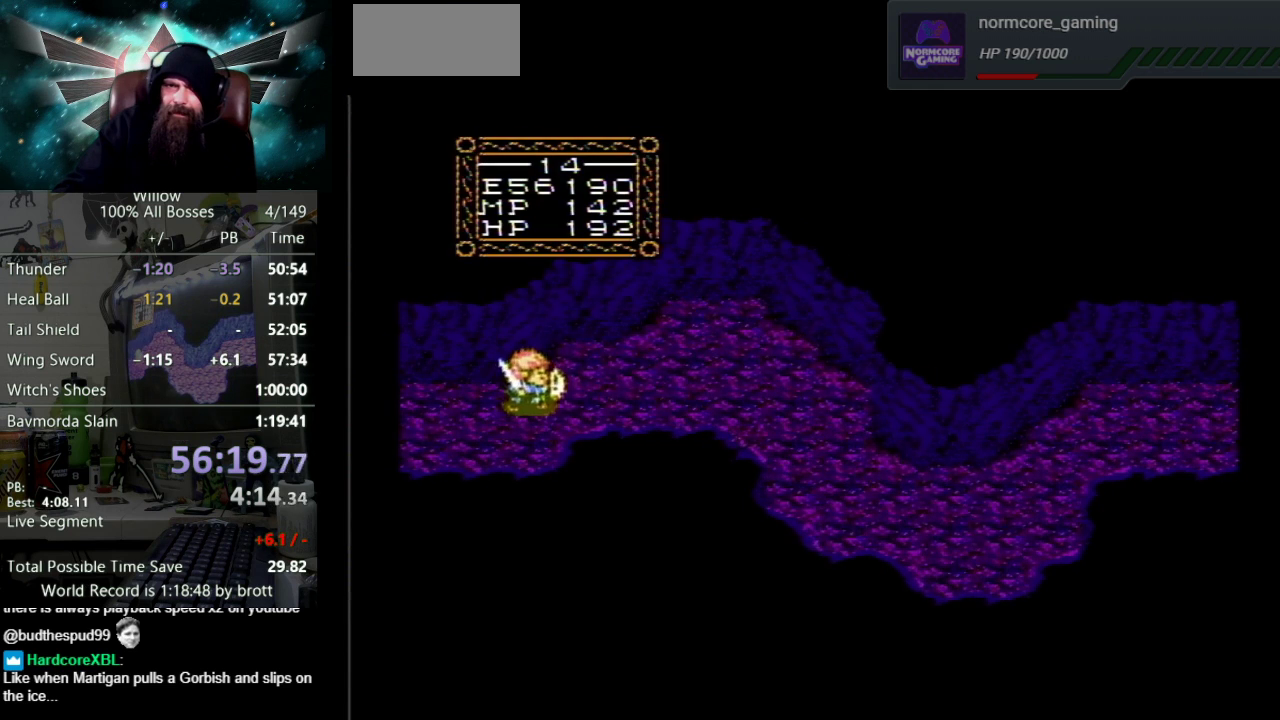
{"buttons": ["DPAD_RIGHT"], "events": []}
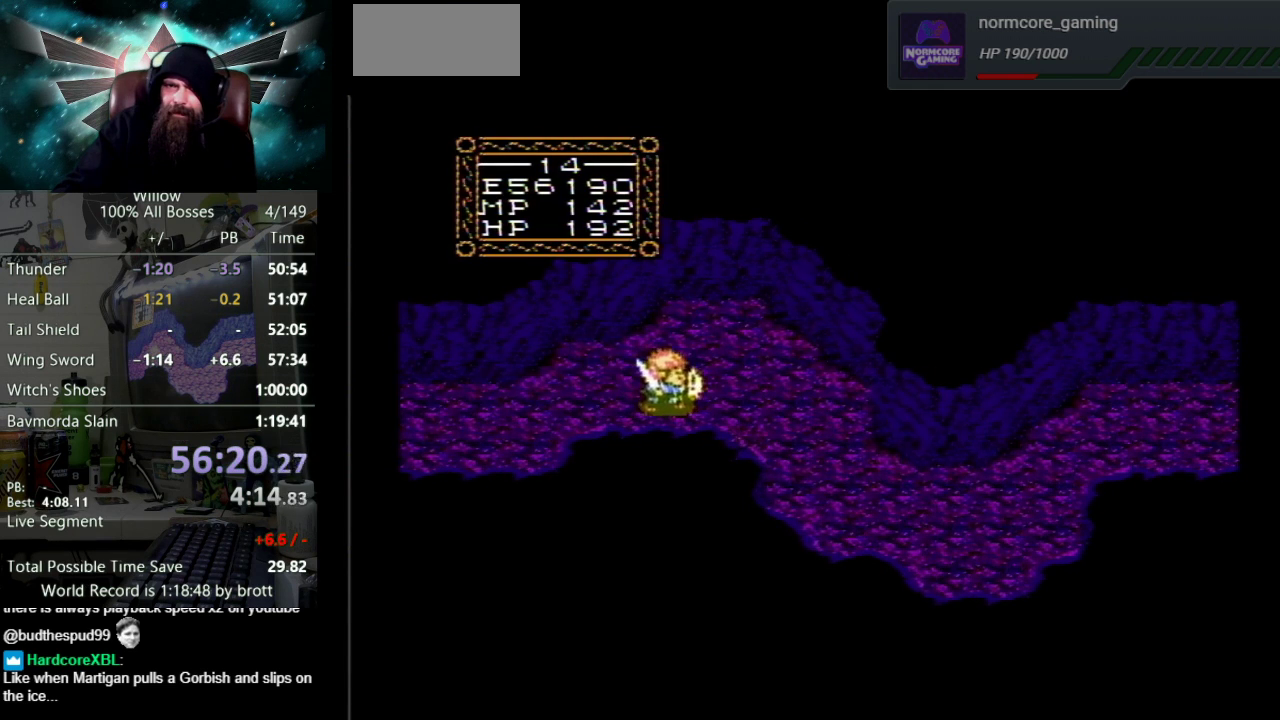
{"buttons": ["DPAD_DOWN", "DPAD_RIGHT"], "events": [[300, "DPAD_DOWN", "down"]]}
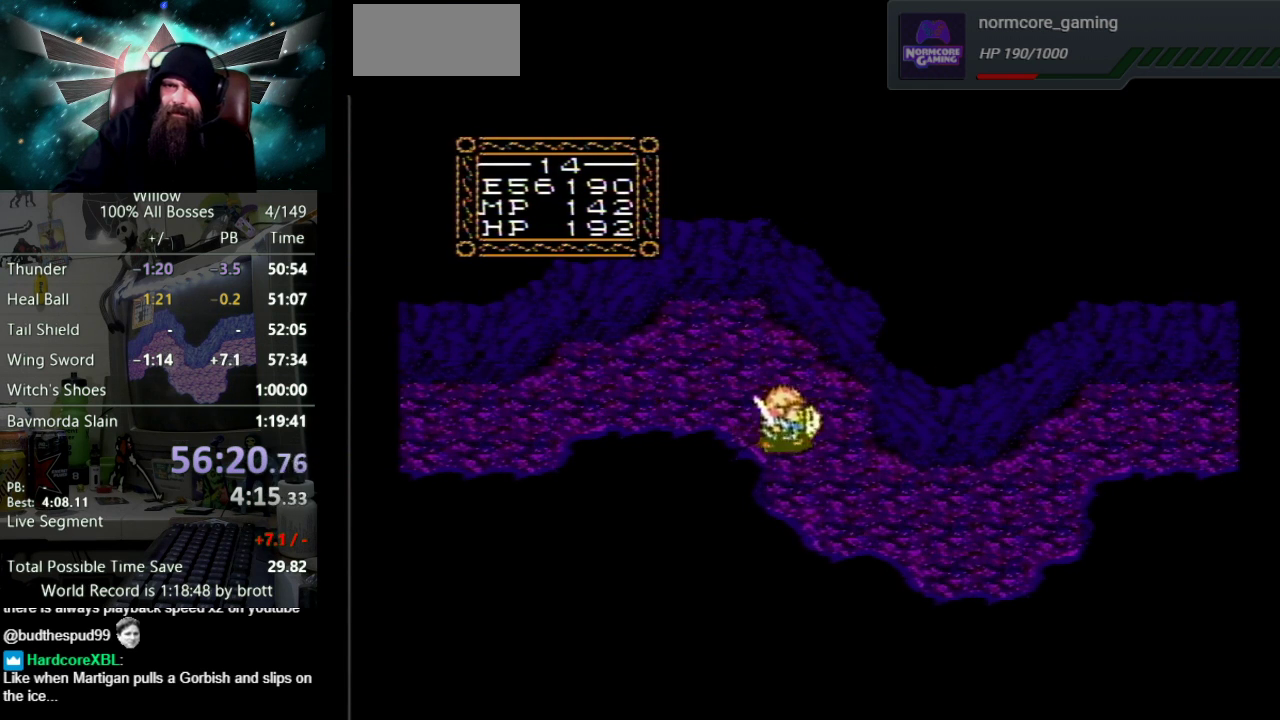
{"buttons": ["DPAD_RIGHT"], "events": [[483, "DPAD_DOWN", "up"]]}